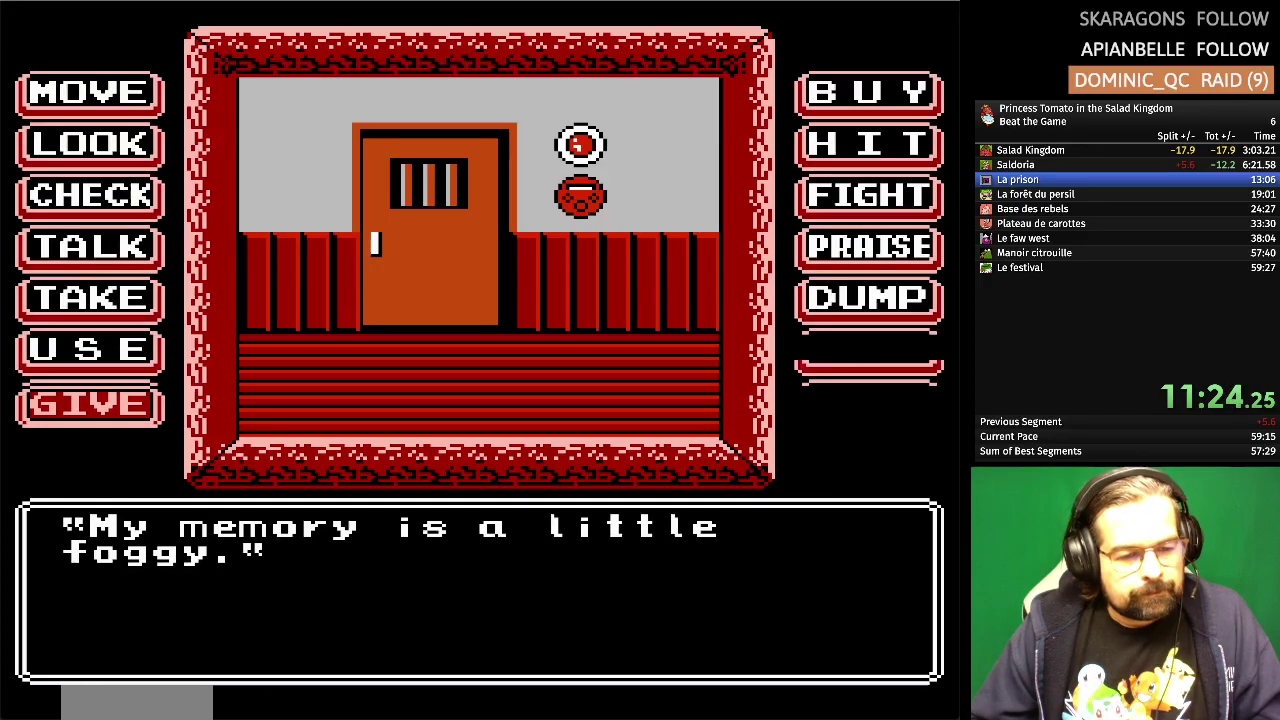
Gameplay with a controller (Nintendo layout); each line is a JSON object with the inputs held at the frame after it. "events" lists button and stick changes between this image and that frame as [ms after this image, input, new state], when the widget could be followed in between. Not read: L3 R3.
{"buttons": ["DPAD_UP"], "events": [[83, "DPAD_UP", "down"], [200, "DPAD_UP", "up"], [283, "DPAD_UP", "down"], [383, "DPAD_UP", "up"], [467, "DPAD_UP", "down"]]}
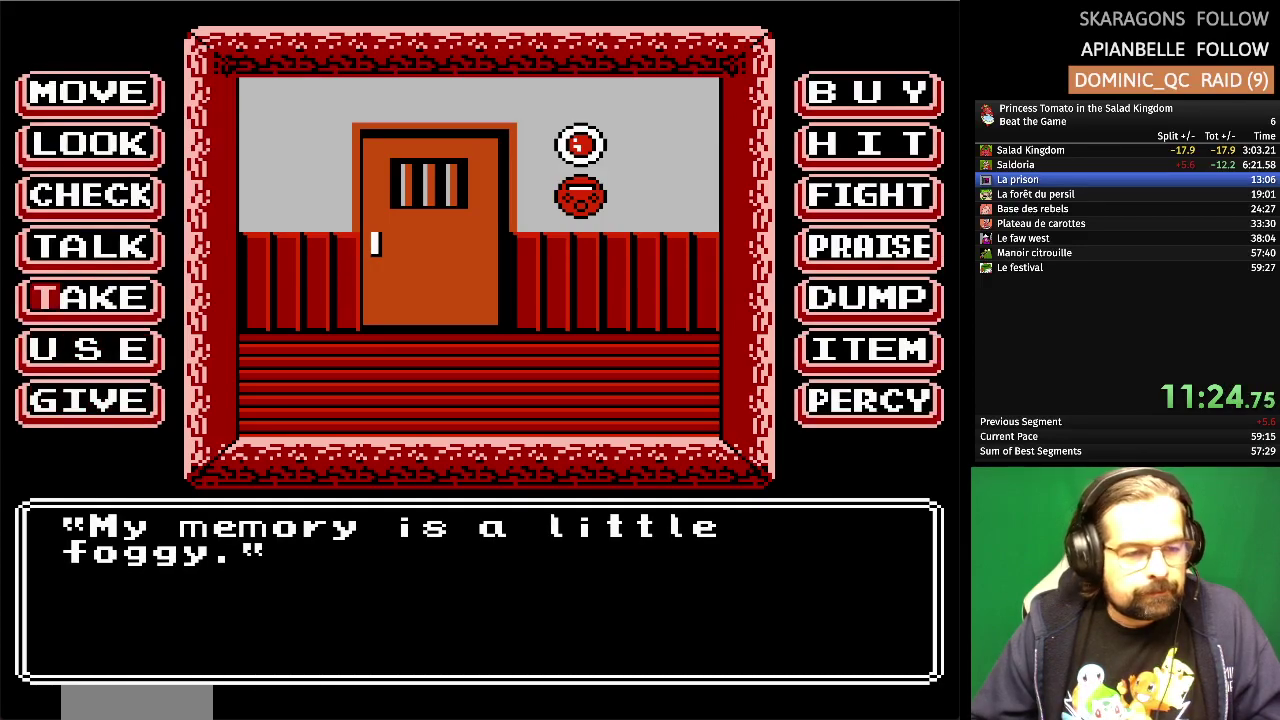
{"buttons": [], "events": [[67, "DPAD_UP", "up"], [150, "DPAD_UP", "down"], [250, "DPAD_UP", "up"], [333, "DPAD_UP", "down"], [450, "DPAD_UP", "up"]]}
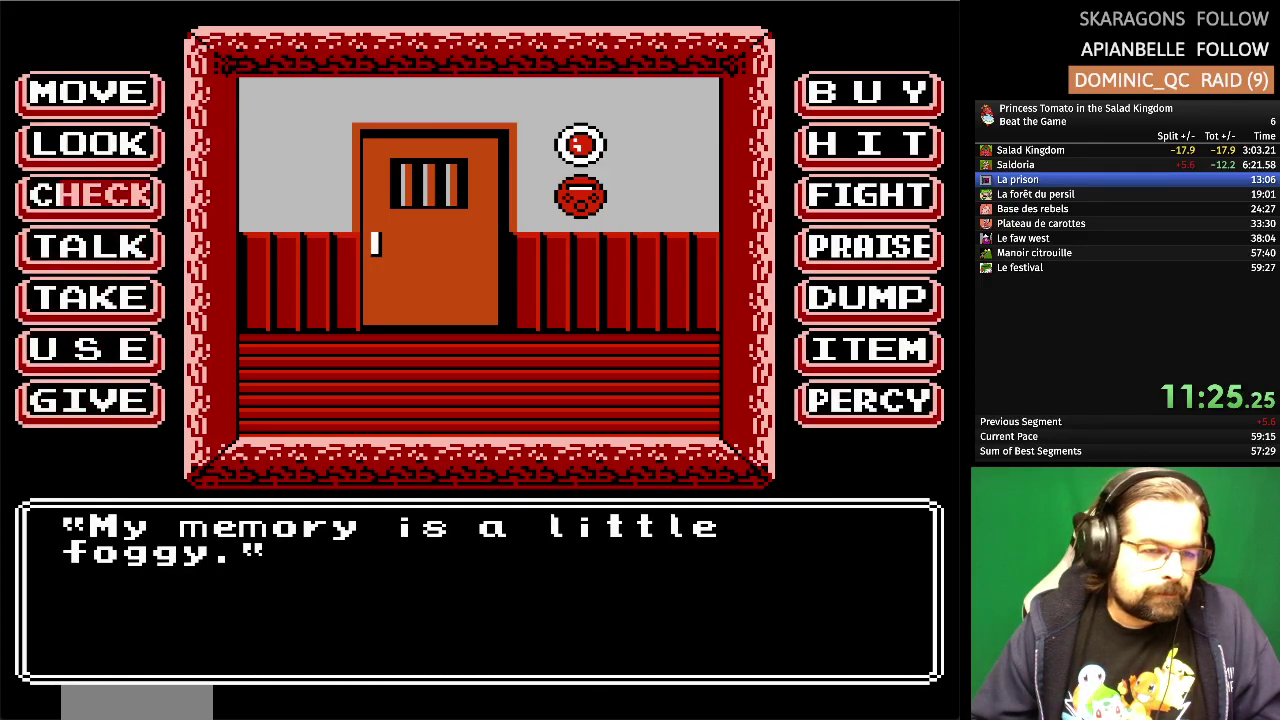
{"buttons": [], "events": [[33, "DPAD_UP", "down"], [150, "DPAD_UP", "up"]]}
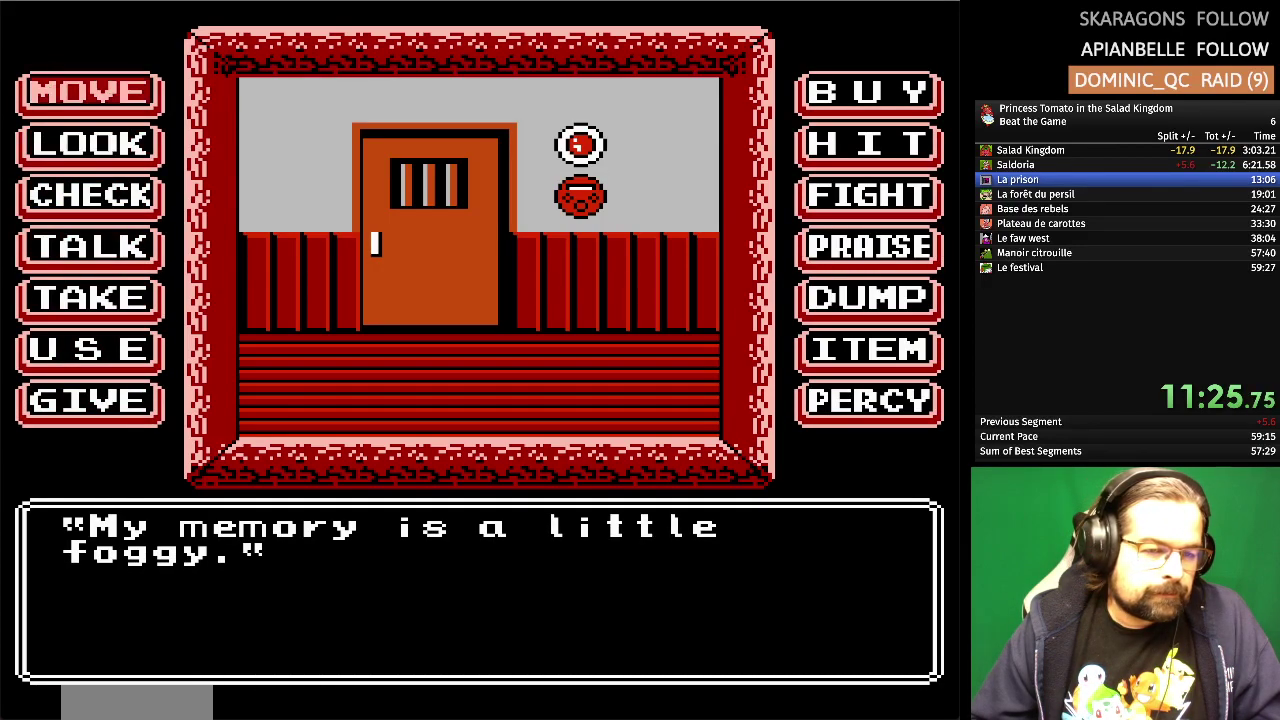
{"buttons": [], "events": []}
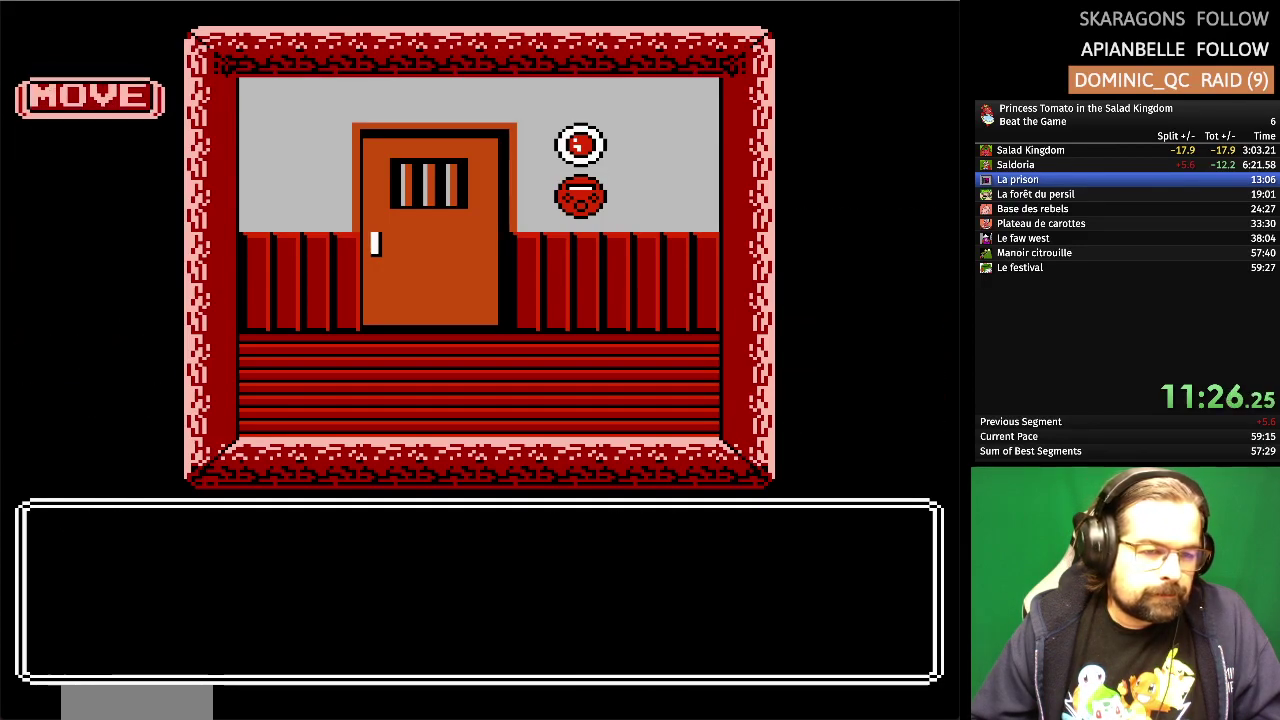
{"buttons": [], "events": []}
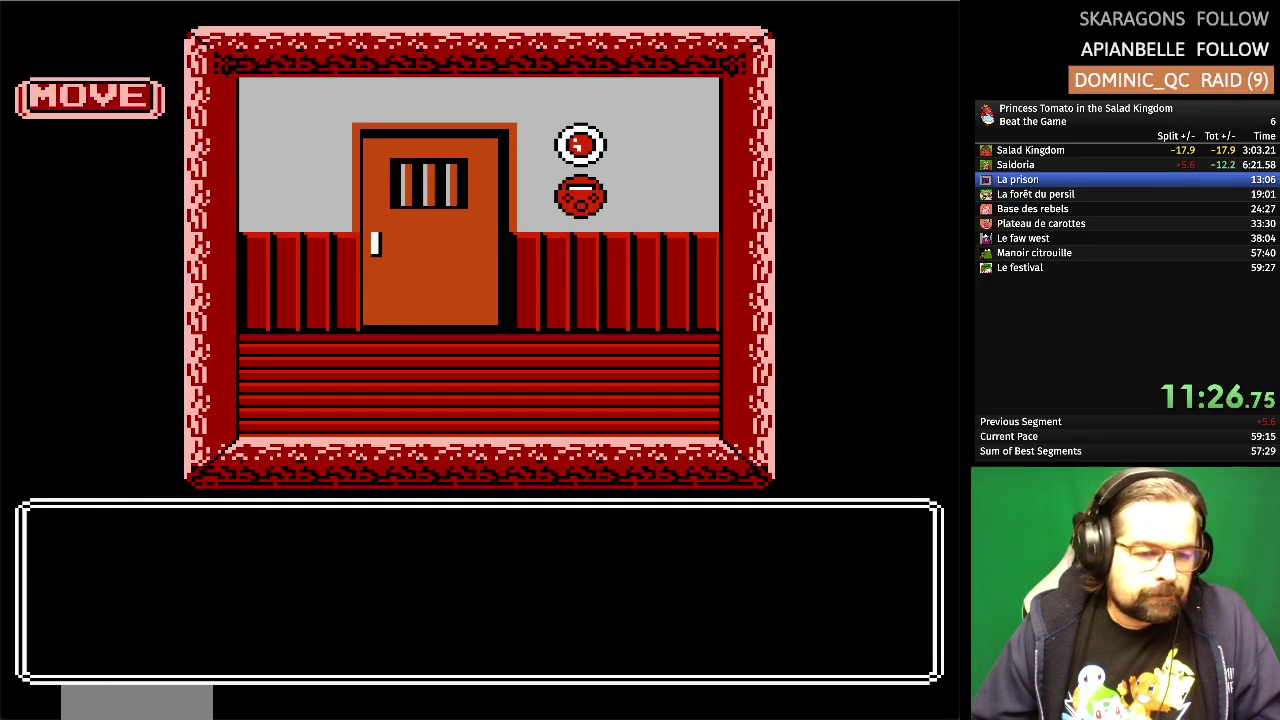
{"buttons": [], "events": []}
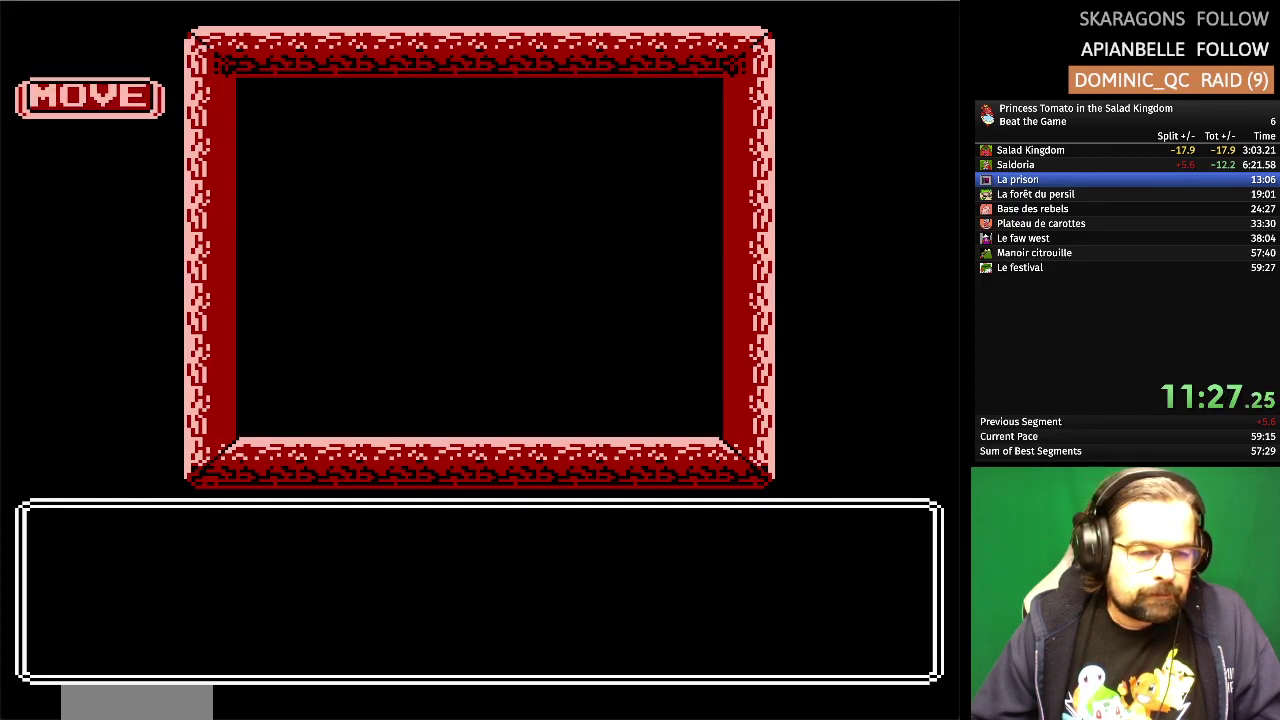
{"buttons": [], "events": []}
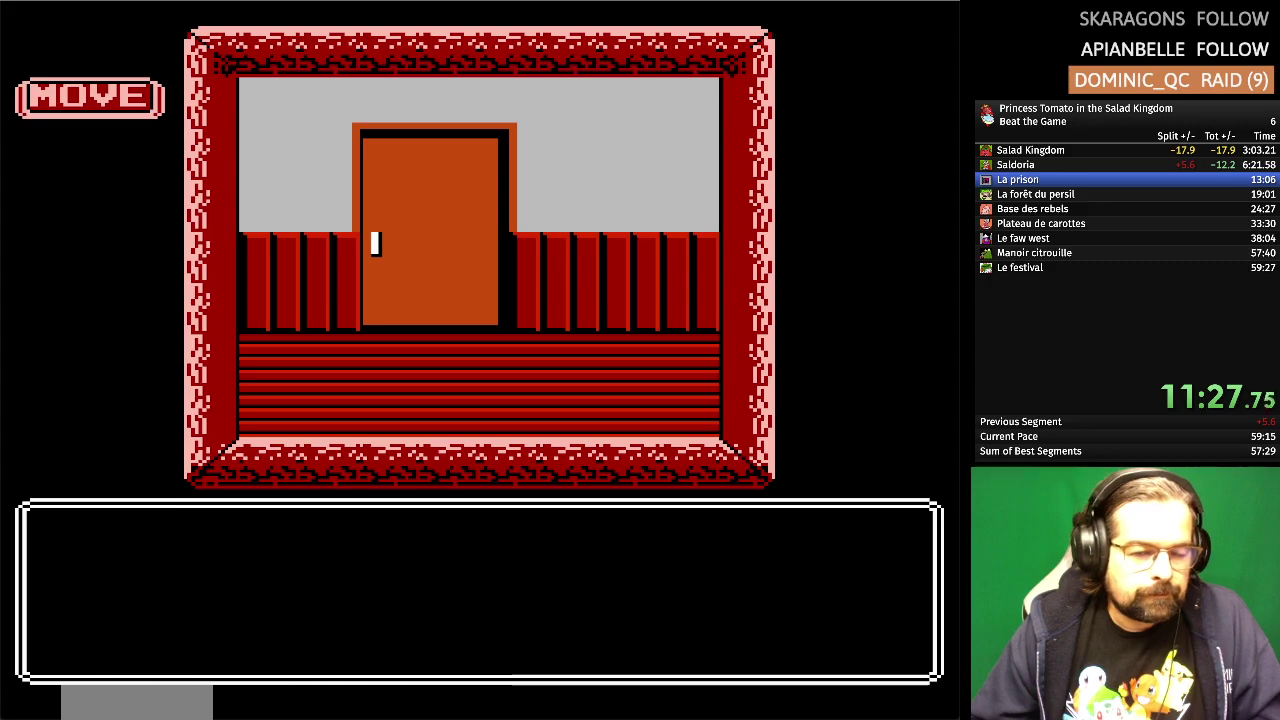
{"buttons": [], "events": []}
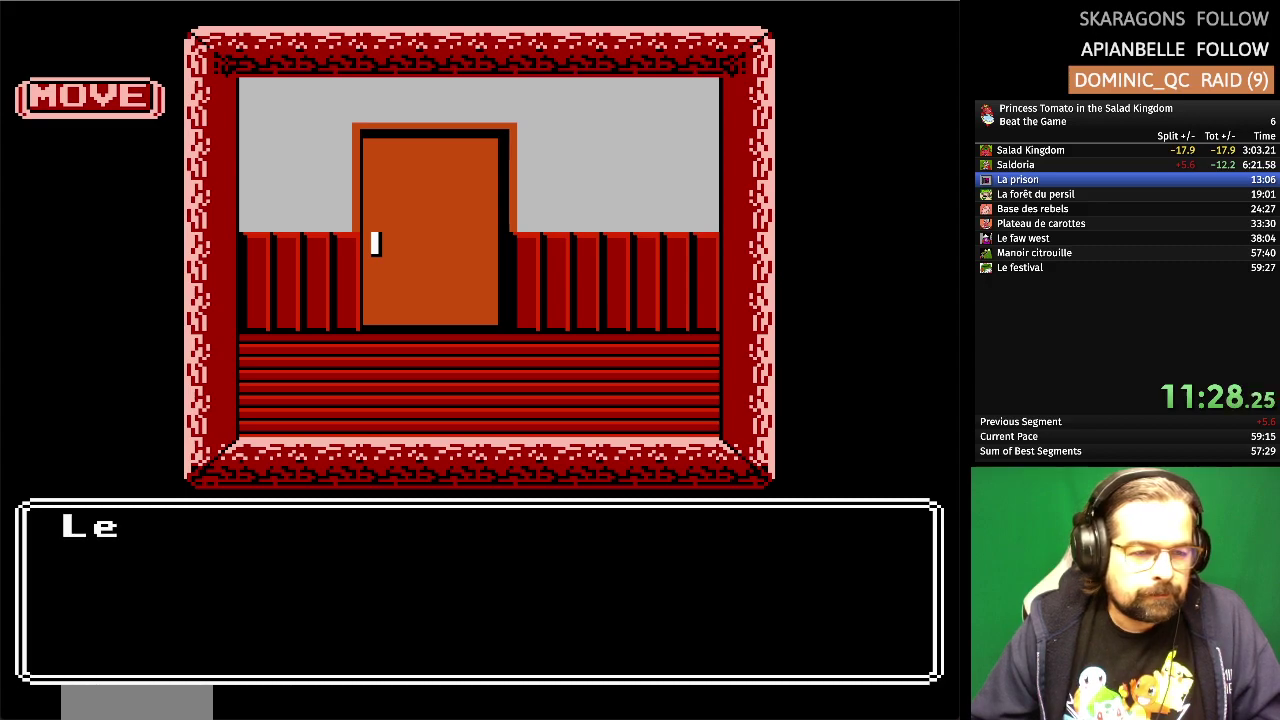
{"buttons": [], "events": []}
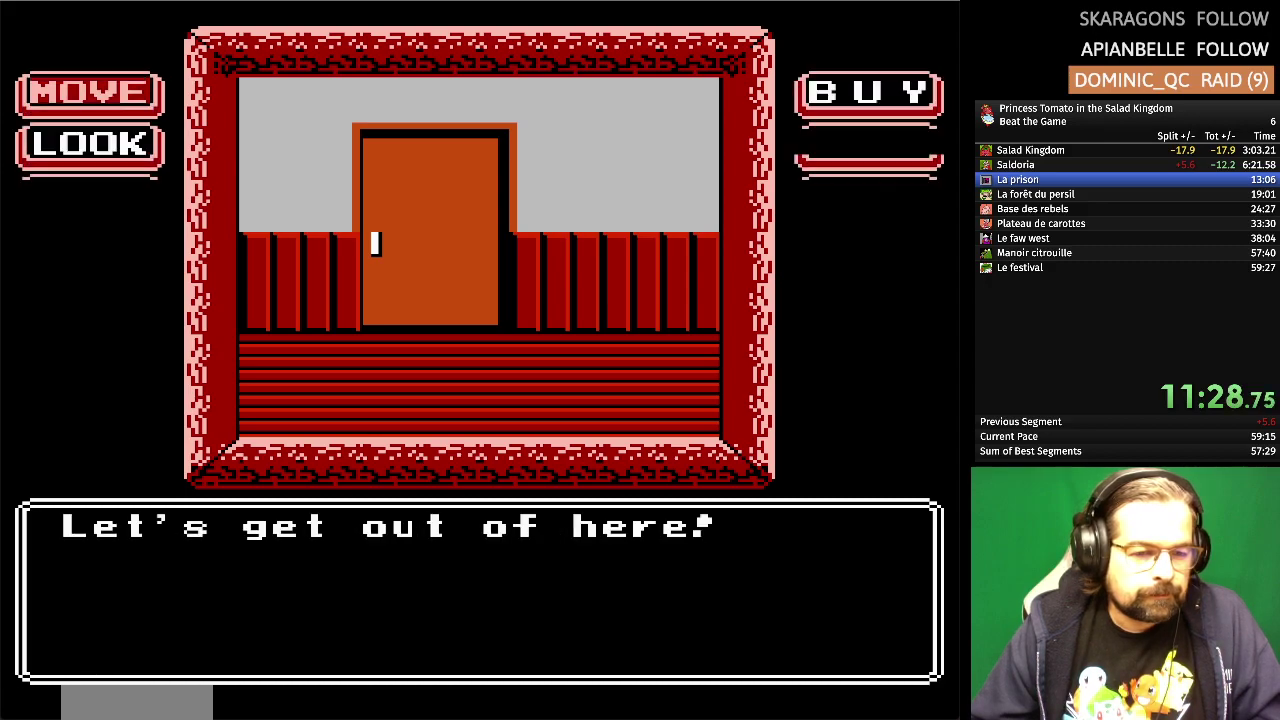
{"buttons": [], "events": []}
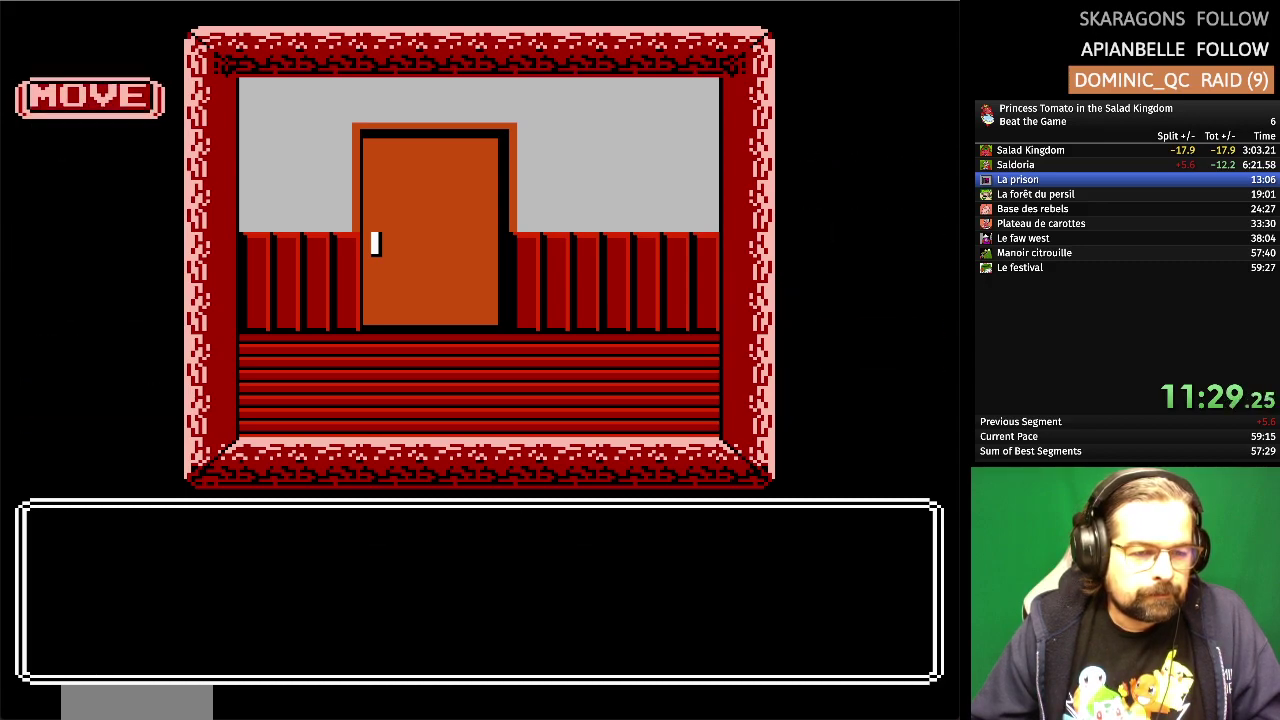
{"buttons": ["DPAD_RIGHT"], "events": [[417, "DPAD_RIGHT", "down"]]}
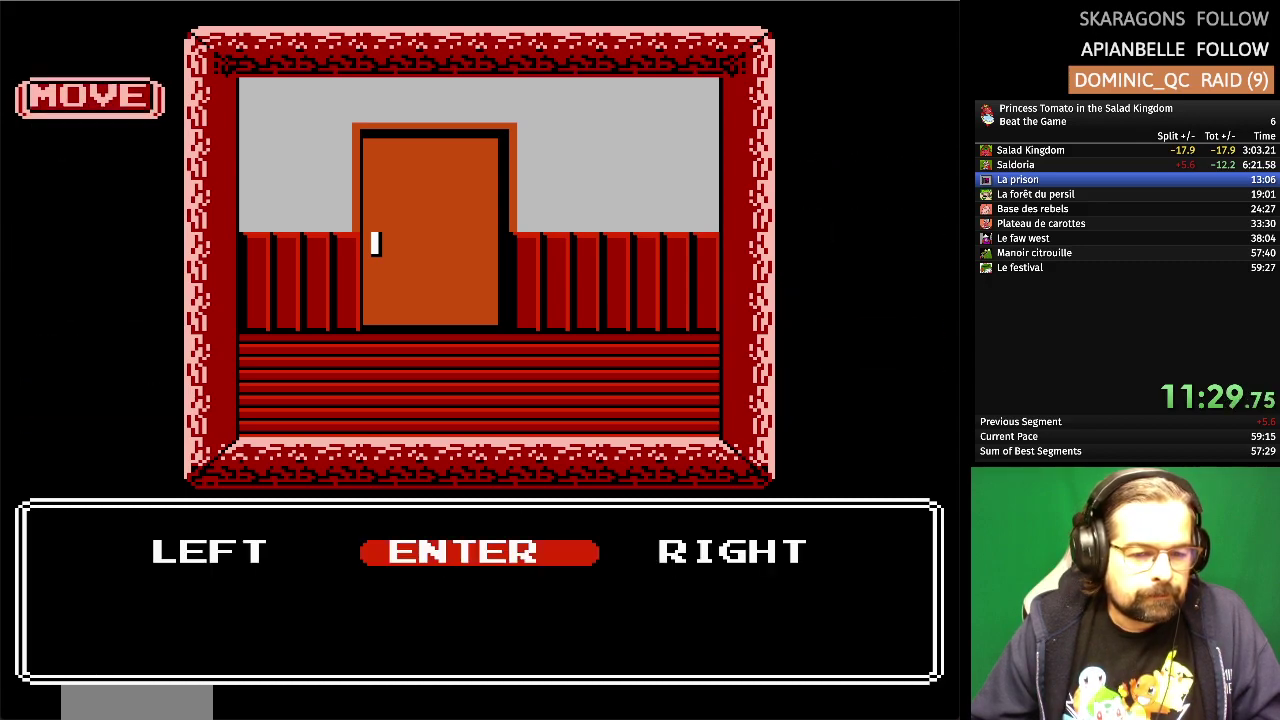
{"buttons": [], "events": [[33, "DPAD_RIGHT", "up"], [117, "DPAD_RIGHT", "down"], [217, "DPAD_RIGHT", "up"]]}